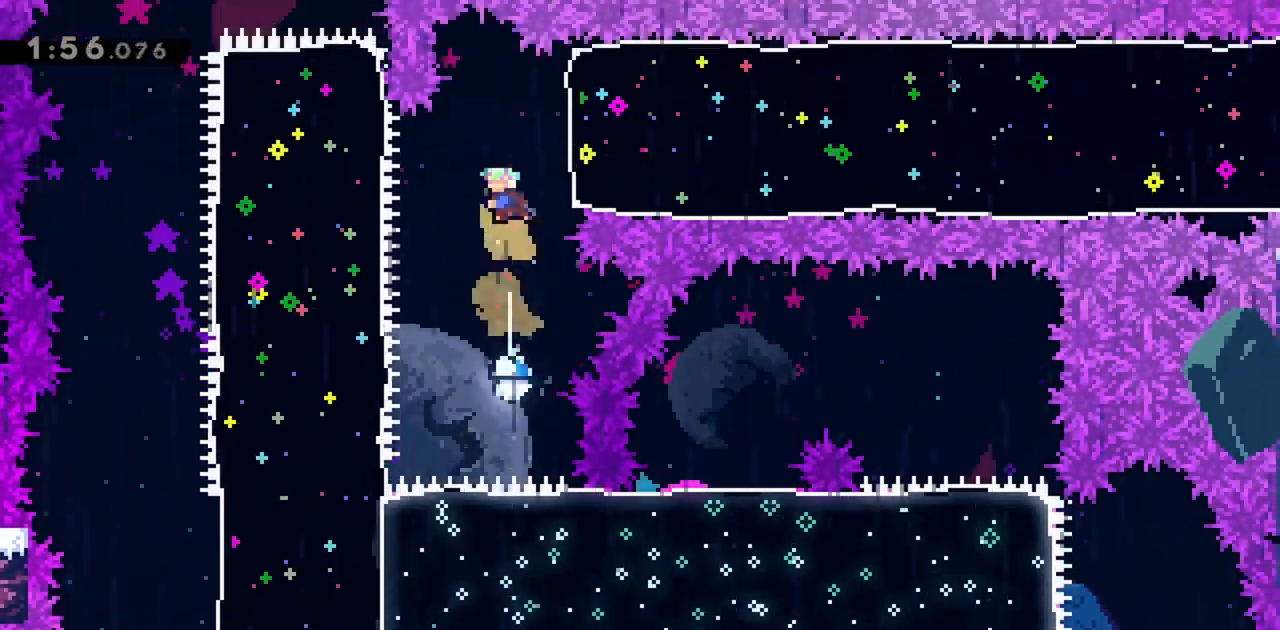
Gameplay with keyboard; each line is a JSON object with the keys held at the frame after it. "events" lists presses ("down") and releases ("up") of "dash", "demo", "down", "grab", "jump", "jump2", "left", "right" and "up" between this image and that frame as [ms after this image, input, new state], when the widget could be followed in between. No other keys are recorded. Mouse input is not recorded. Key names are as the overlay labels them; some are game actions (e.g. jump) rather than physical keys.
{"keys": ["right"], "events": [[17, "dash", "up"], [17, "up", "up"], [167, "right", "down"], [200, "dash", "down"], [350, "dash", "up"]]}
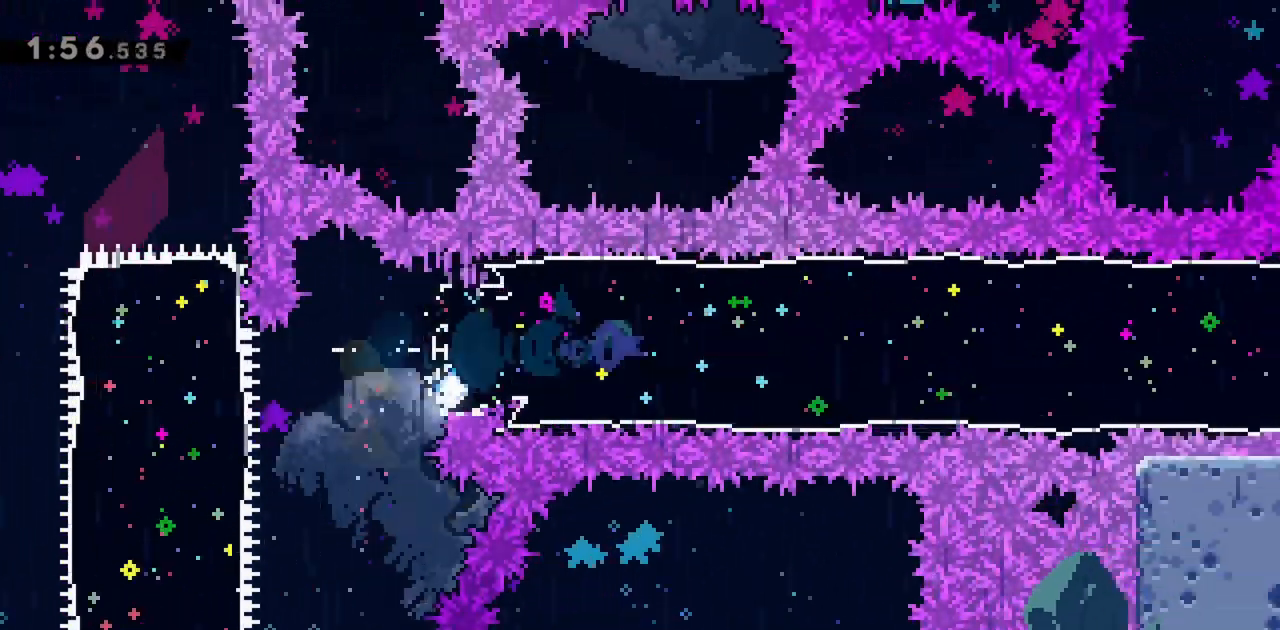
{"keys": ["up"], "events": [[33, "right", "up"], [483, "up", "down"]]}
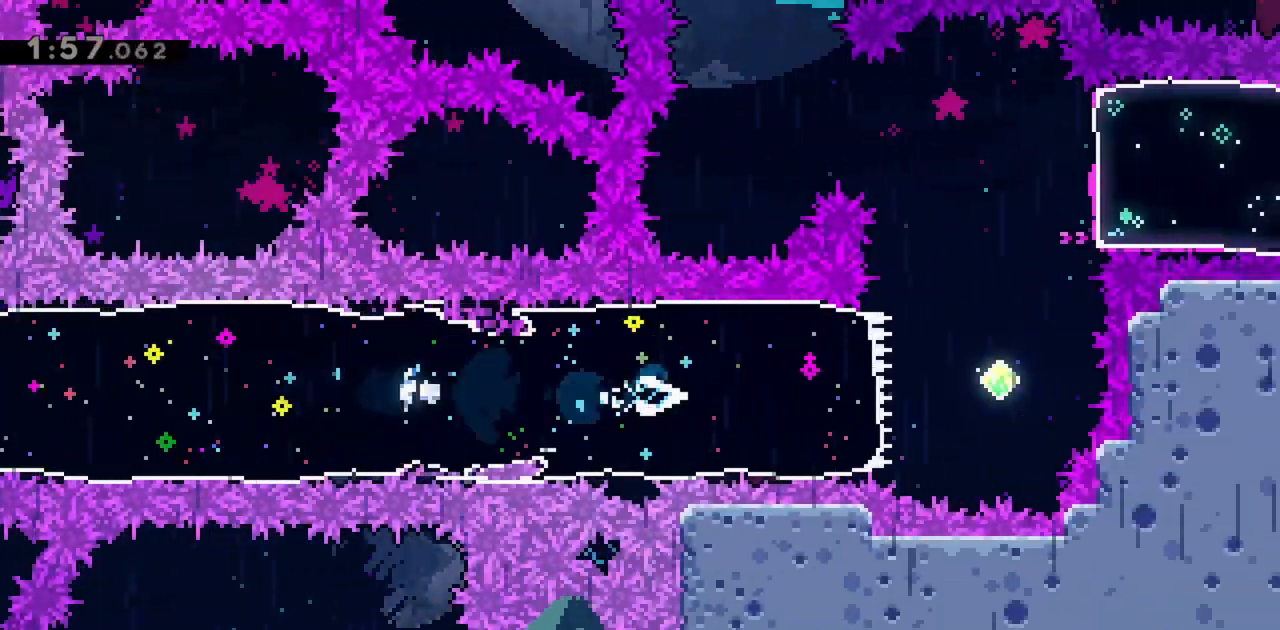
{"keys": ["dash", "up"], "events": [[400, "dash", "down"]]}
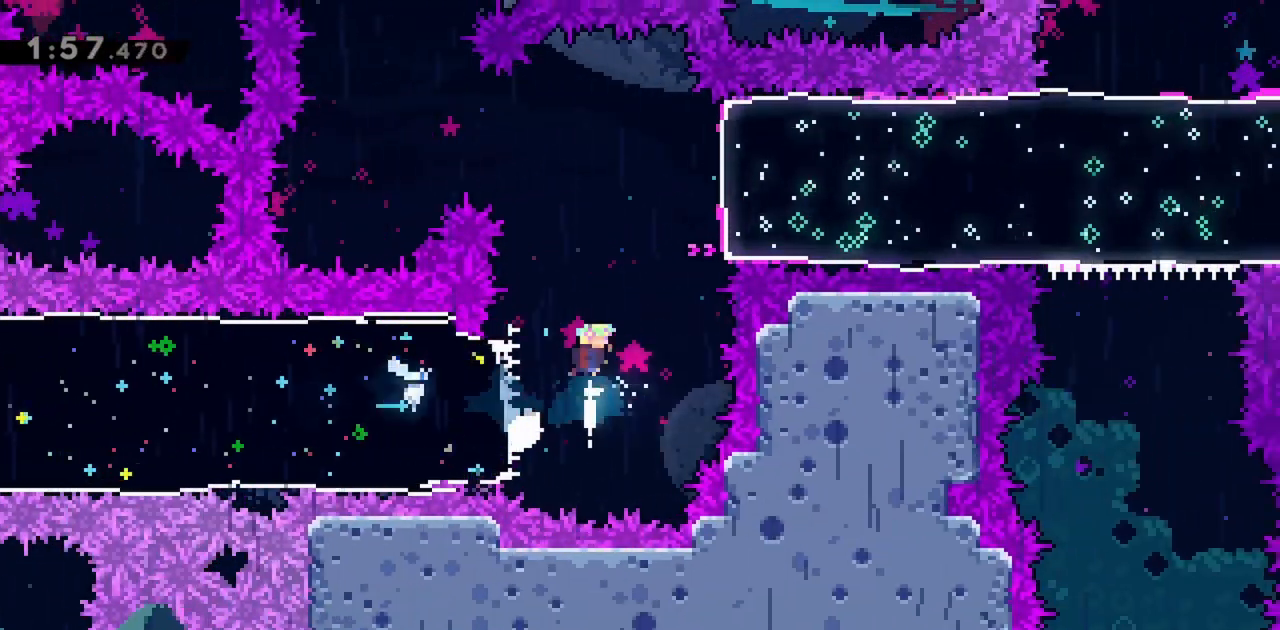
{"keys": ["dash", "right"], "events": [[100, "dash", "up"], [133, "right", "down"], [133, "up", "up"], [317, "dash", "down"]]}
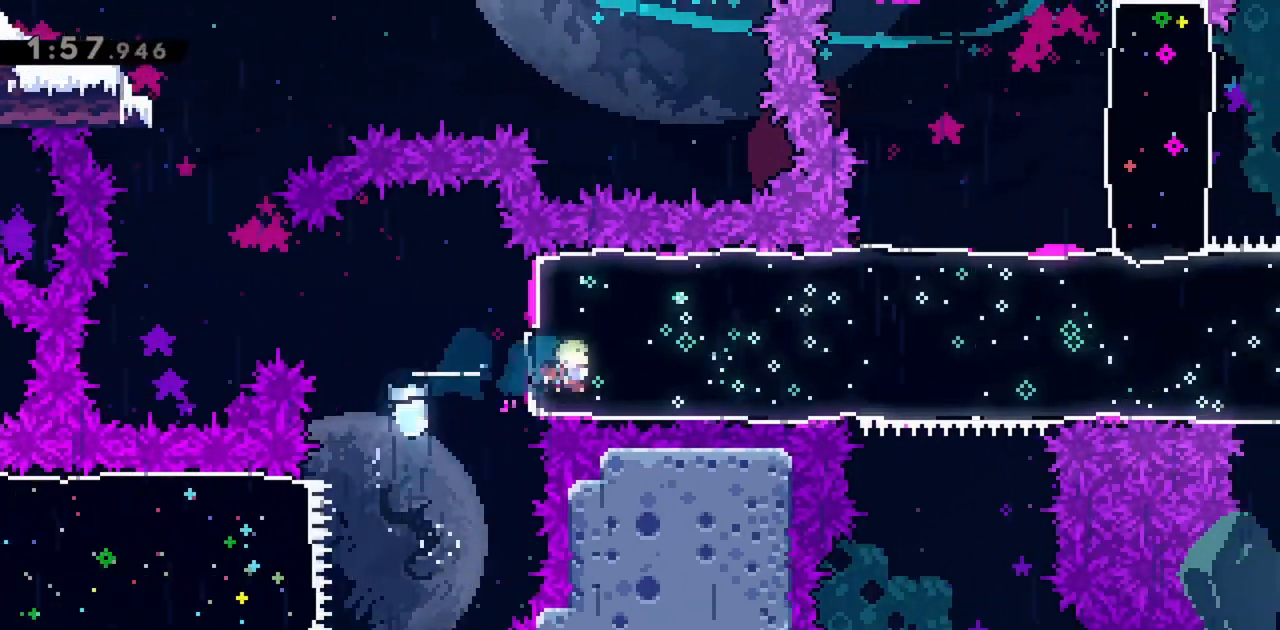
{"keys": [], "events": [[17, "dash", "up"], [100, "right", "up"]]}
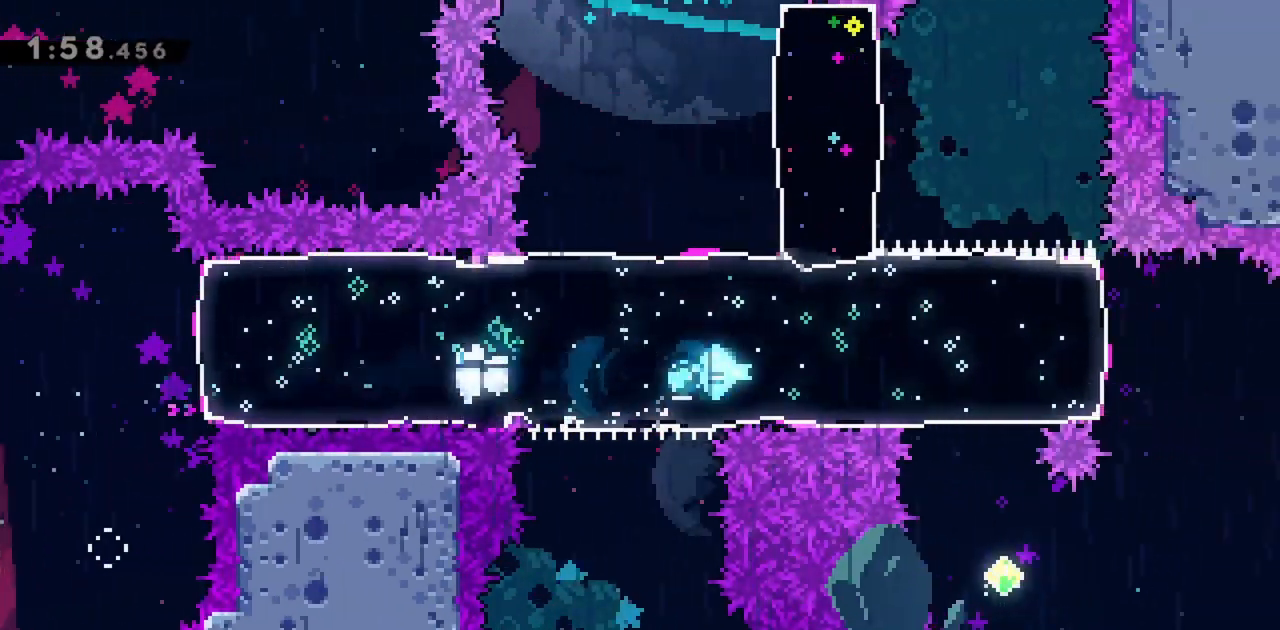
{"keys": ["dash", "left"], "events": [[433, "left", "down"], [483, "dash", "down"]]}
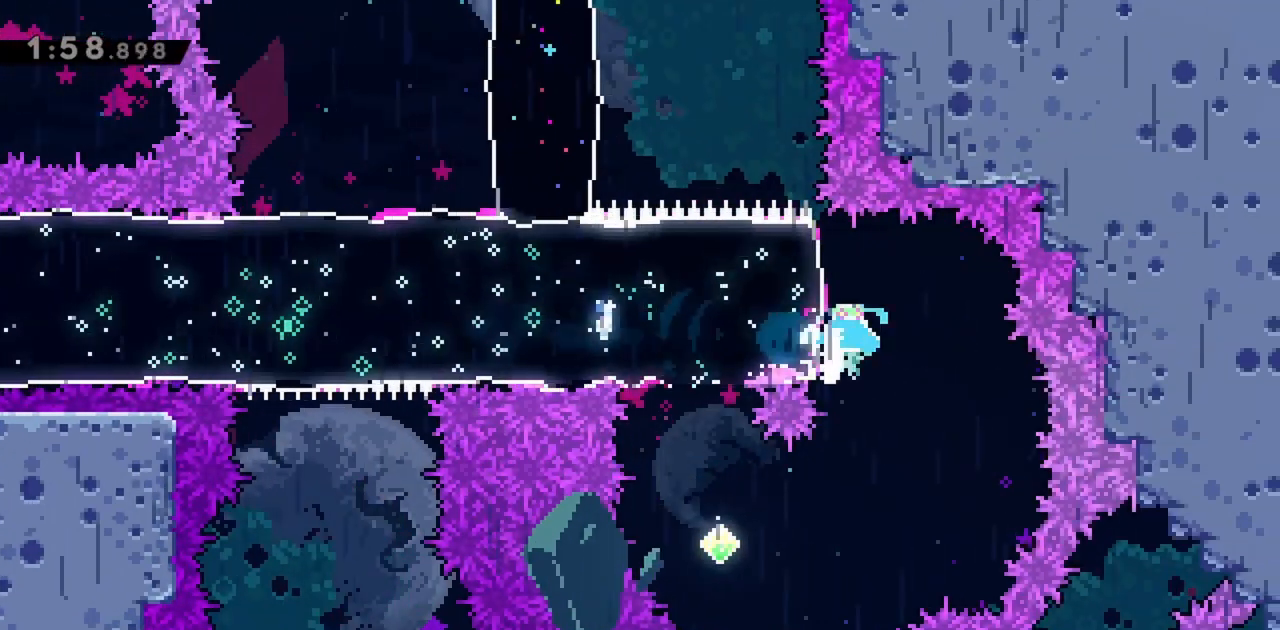
{"keys": ["left"], "events": [[167, "dash", "up"]]}
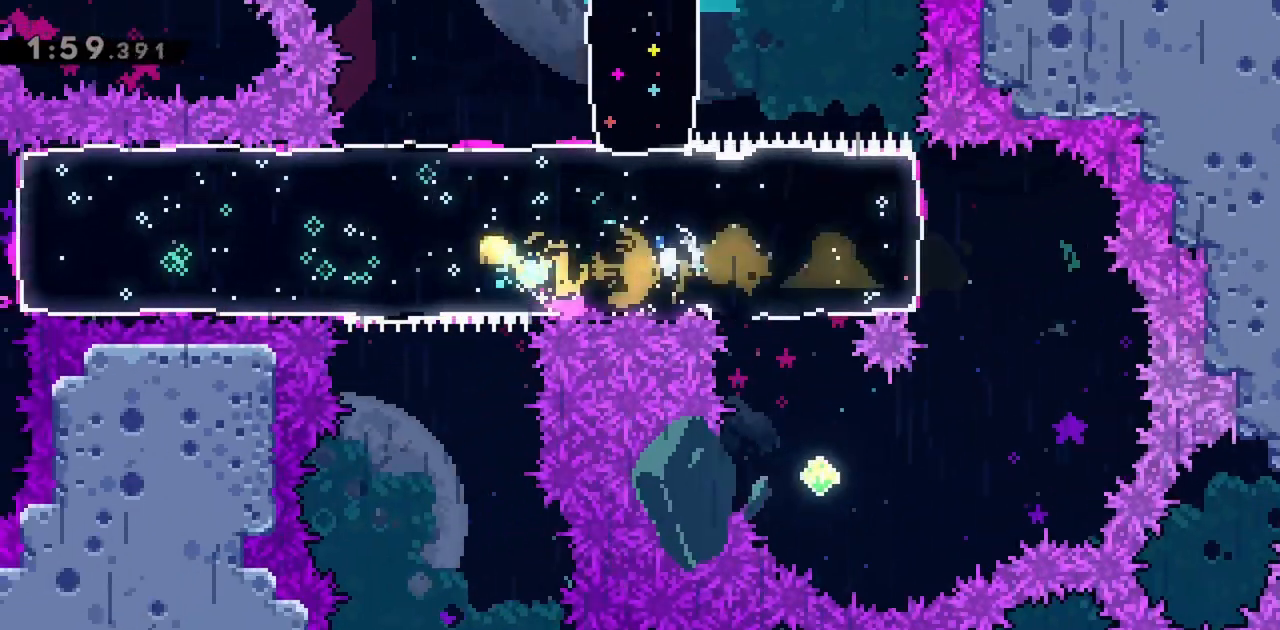
{"keys": ["left"], "events": [[167, "left", "up"], [450, "left", "down"]]}
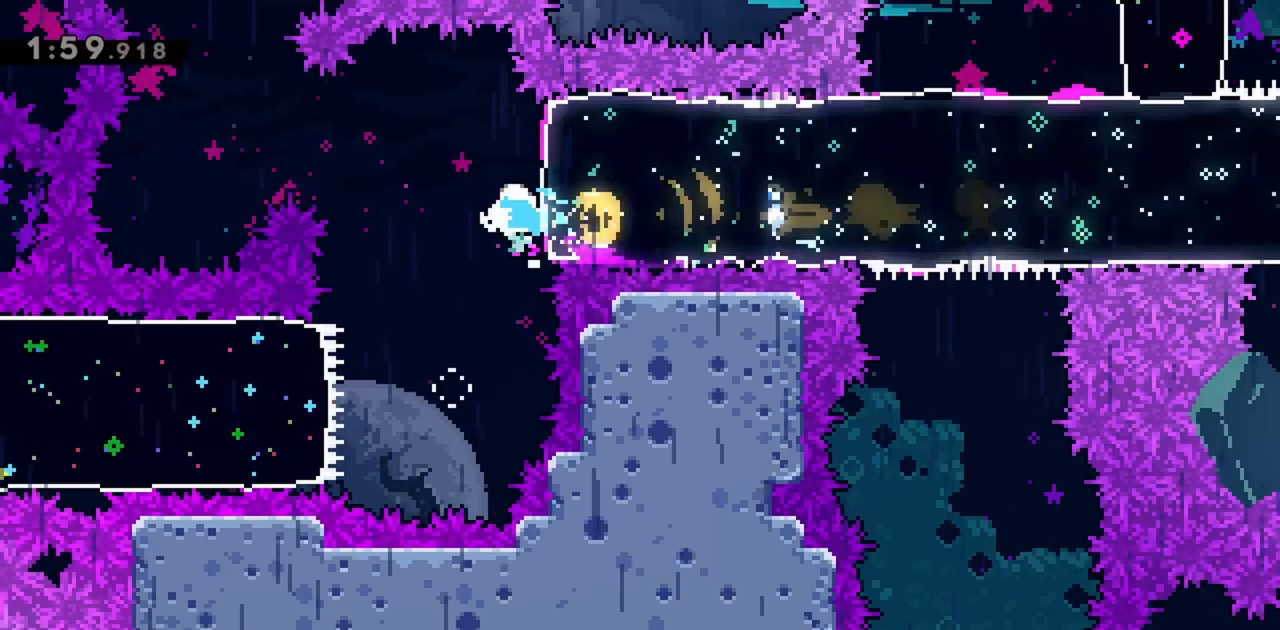
{"keys": ["dash", "jump", "up"], "events": [[50, "jump", "down"], [317, "left", "up"], [317, "up", "down"], [367, "dash", "down"]]}
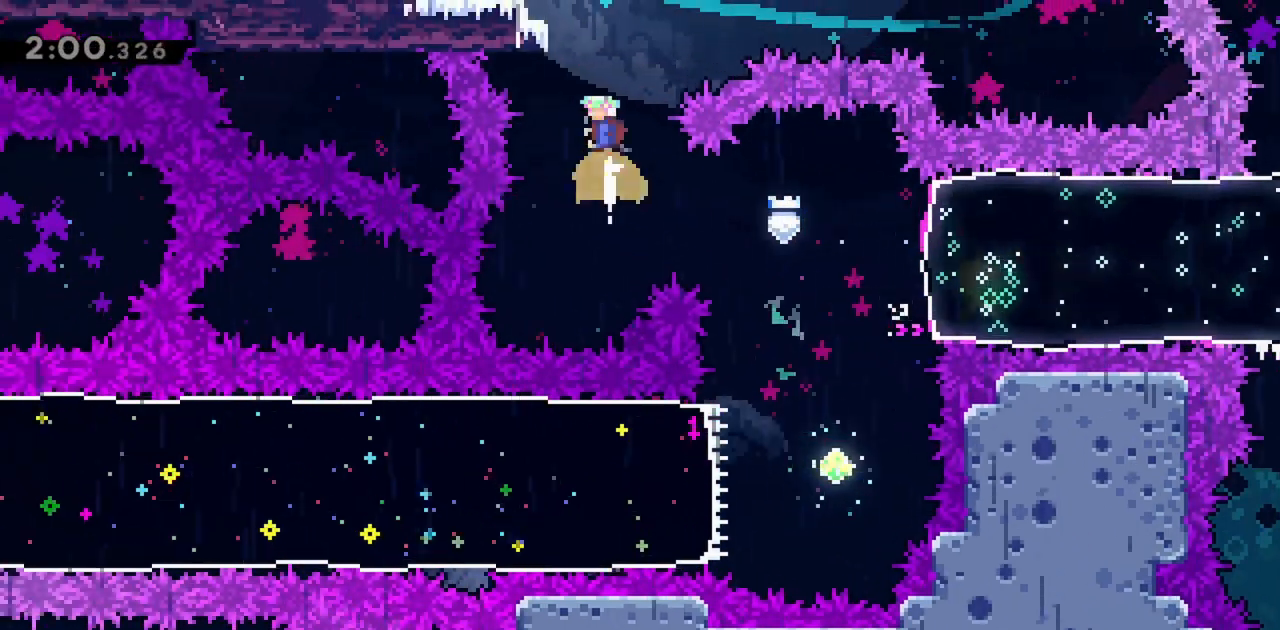
{"keys": ["dash", "jump", "left", "up"], "events": [[100, "dash", "up"], [333, "dash", "down"], [333, "left", "down"]]}
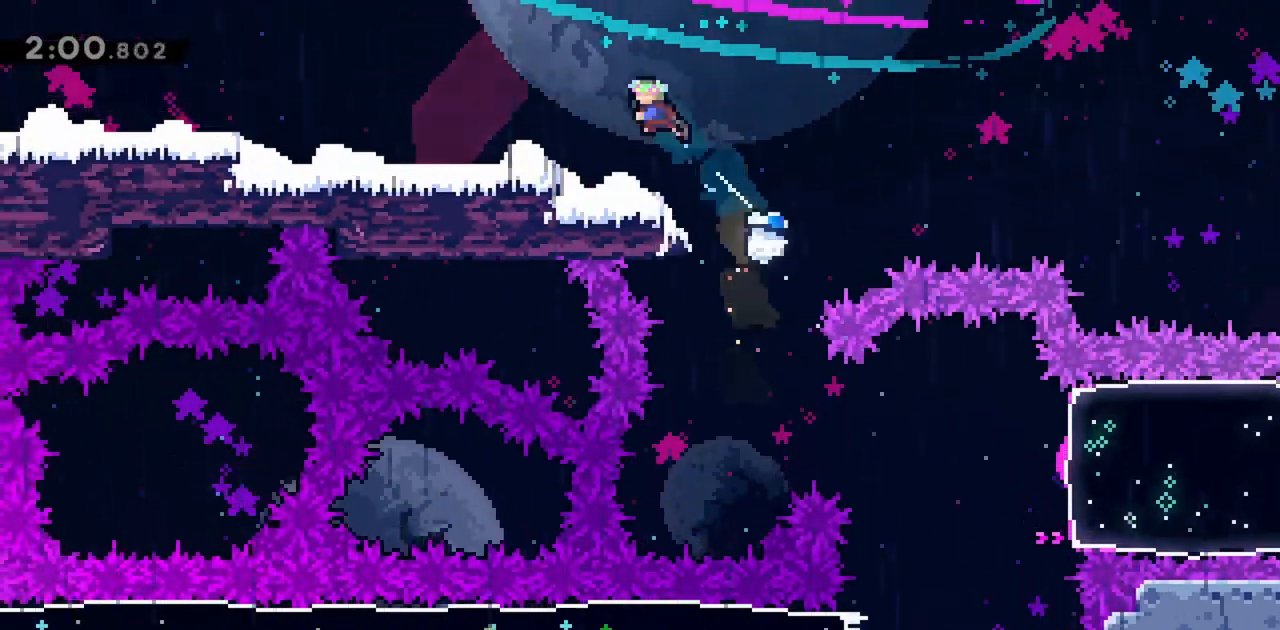
{"keys": ["dash", "left"], "events": [[17, "dash", "up"], [117, "up", "up"], [250, "jump", "up"], [483, "dash", "down"]]}
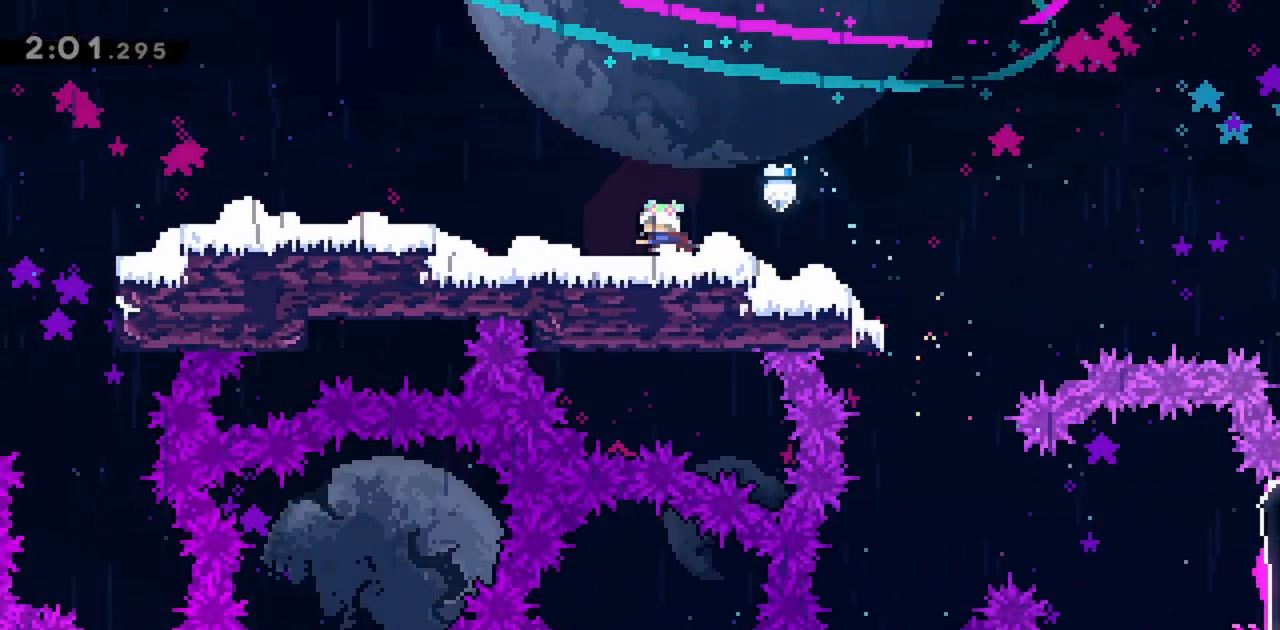
{"keys": ["dash", "down", "left"], "events": [[33, "jump", "down"], [67, "dash", "up"], [167, "jump", "up"], [450, "dash", "down"], [450, "down", "down"]]}
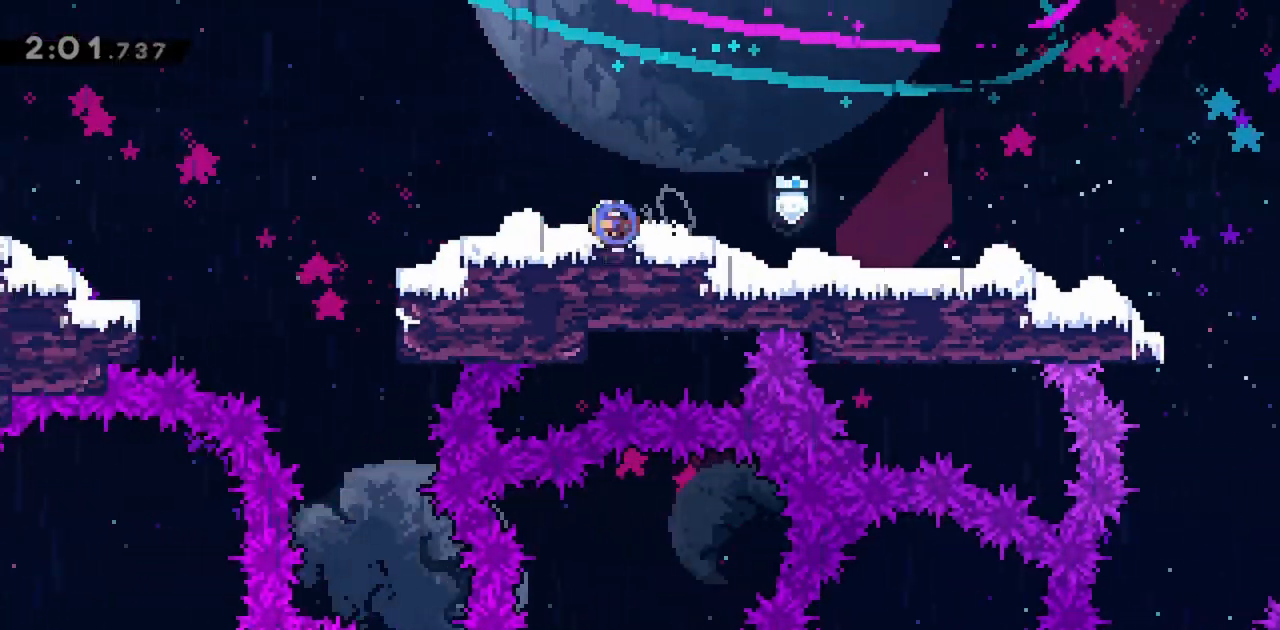
{"keys": ["jump", "left"], "events": [[83, "dash", "up"], [83, "down", "up"], [183, "jump", "down"]]}
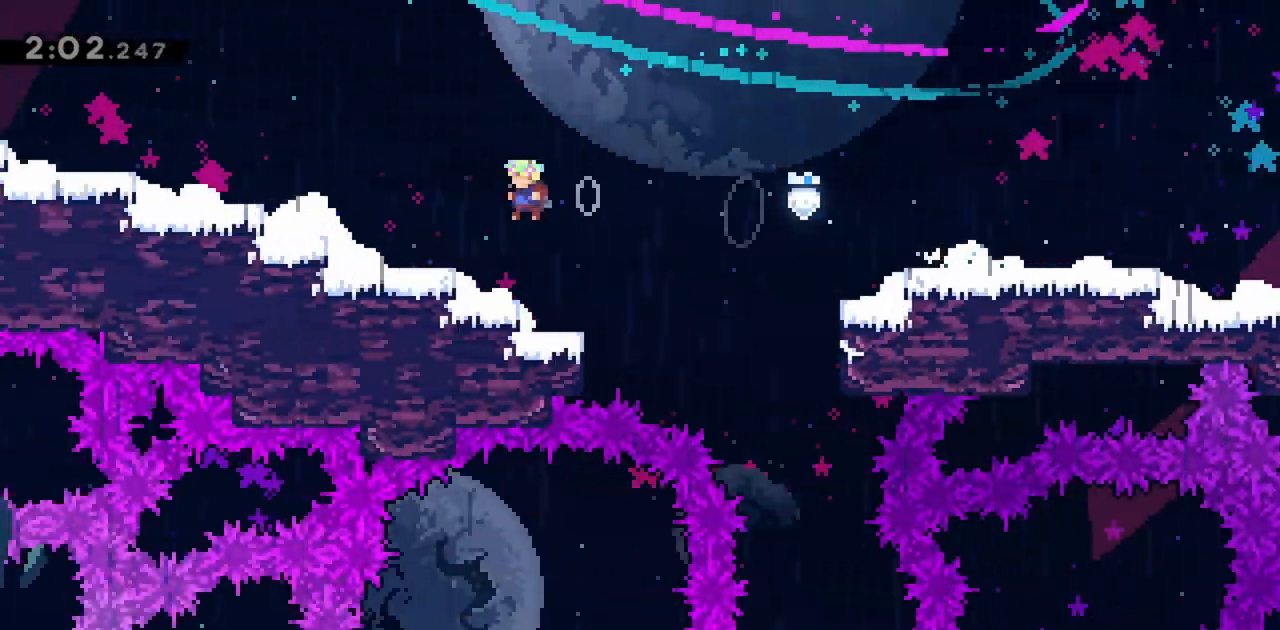
{"keys": ["left"], "events": [[100, "grab", "down"], [100, "jump", "up"], [133, "jump", "down"], [233, "grab", "up"], [500, "jump", "up"]]}
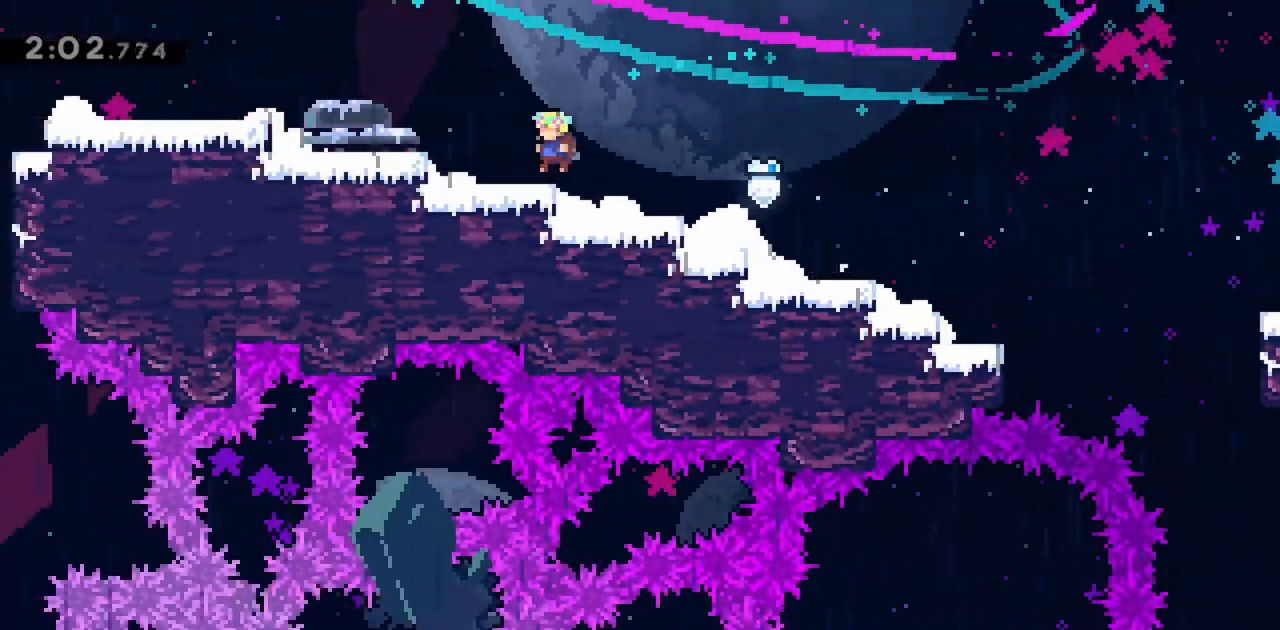
{"keys": ["jump", "left"], "events": [[150, "jump", "down"]]}
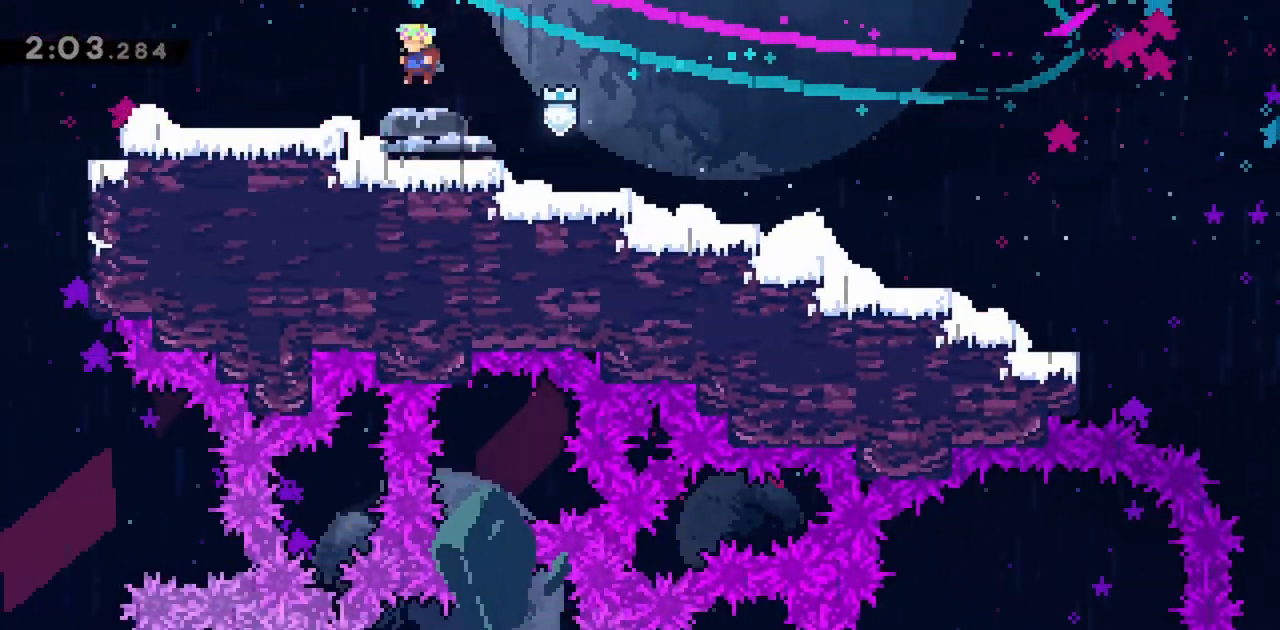
{"keys": ["down", "left"], "events": [[17, "down", "down"], [67, "dash", "down"], [117, "jump", "up"], [250, "dash", "up"], [250, "jump", "down"], [333, "down", "up"], [383, "jump", "up"], [483, "down", "down"]]}
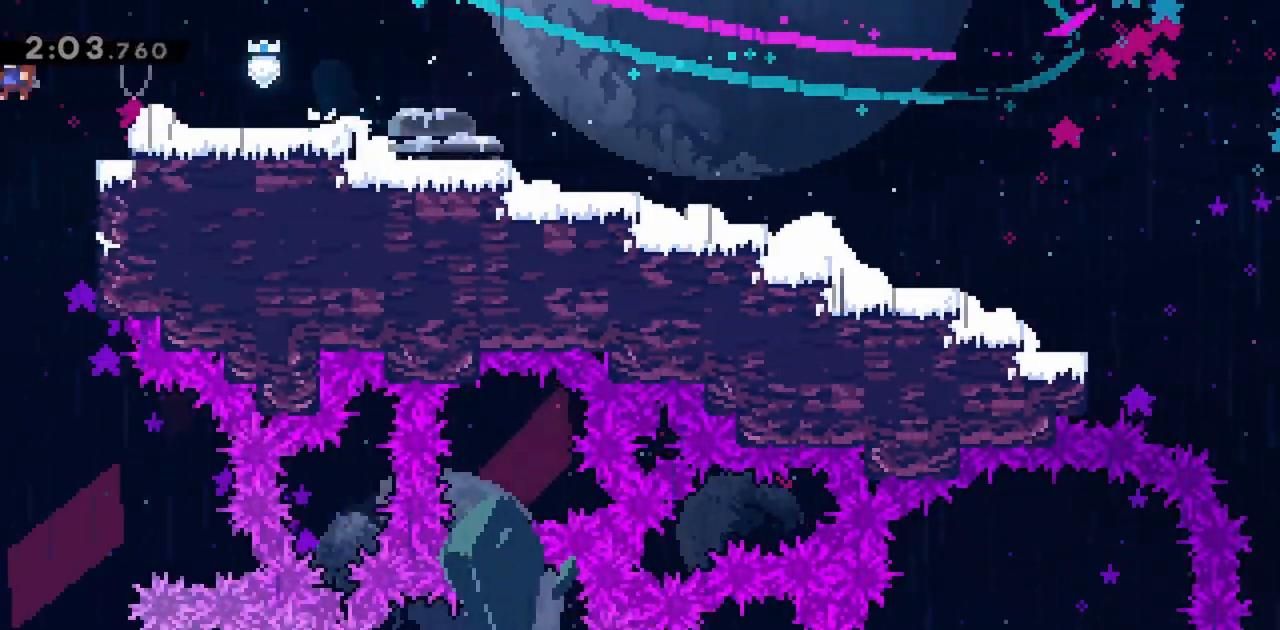
{"keys": ["down"], "events": [[67, "dash", "down"], [67, "left", "up"], [250, "dash", "up"]]}
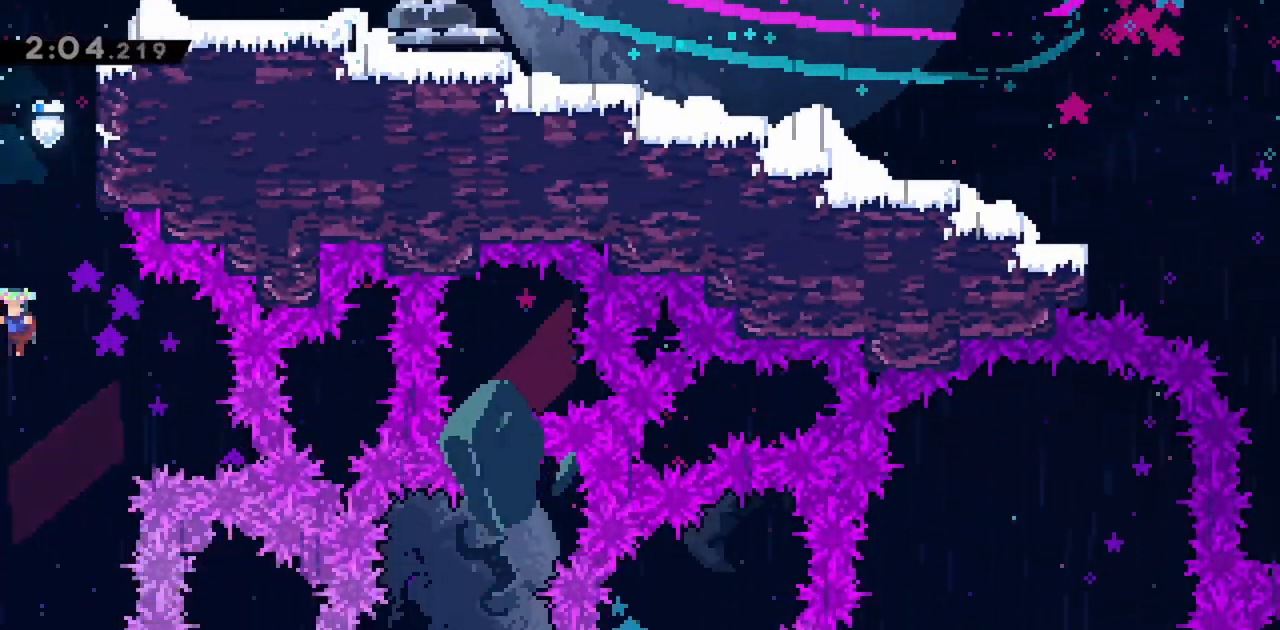
{"keys": ["down"], "events": []}
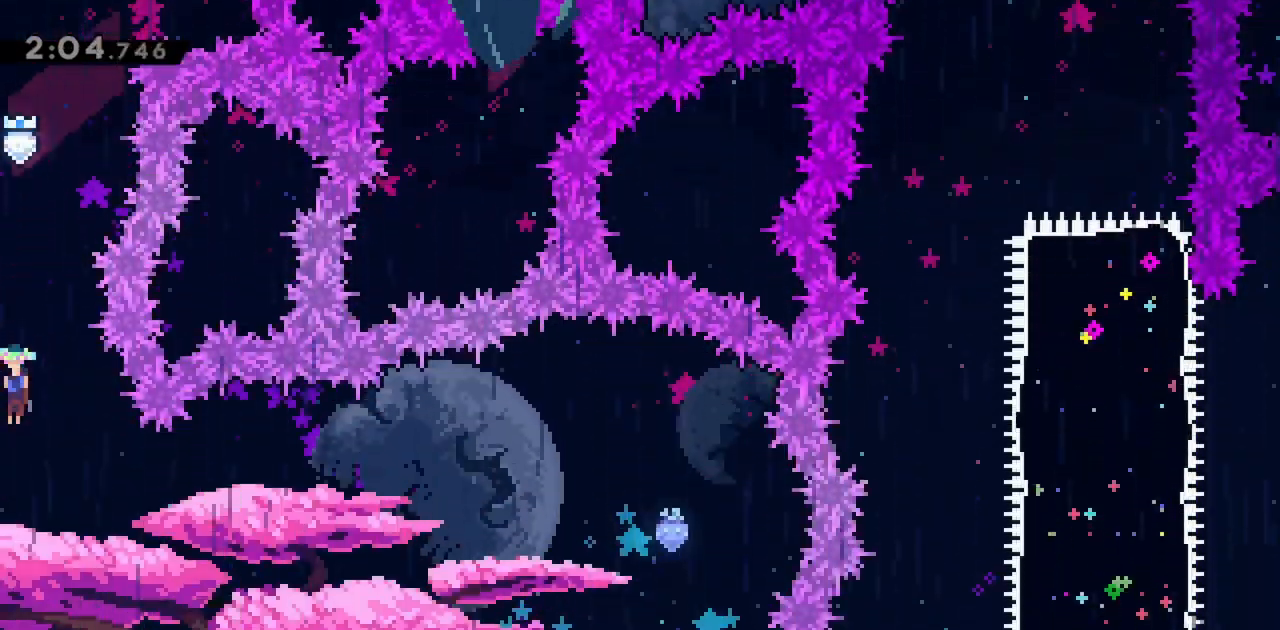
{"keys": ["right"], "events": [[233, "right", "down"], [417, "down", "up"]]}
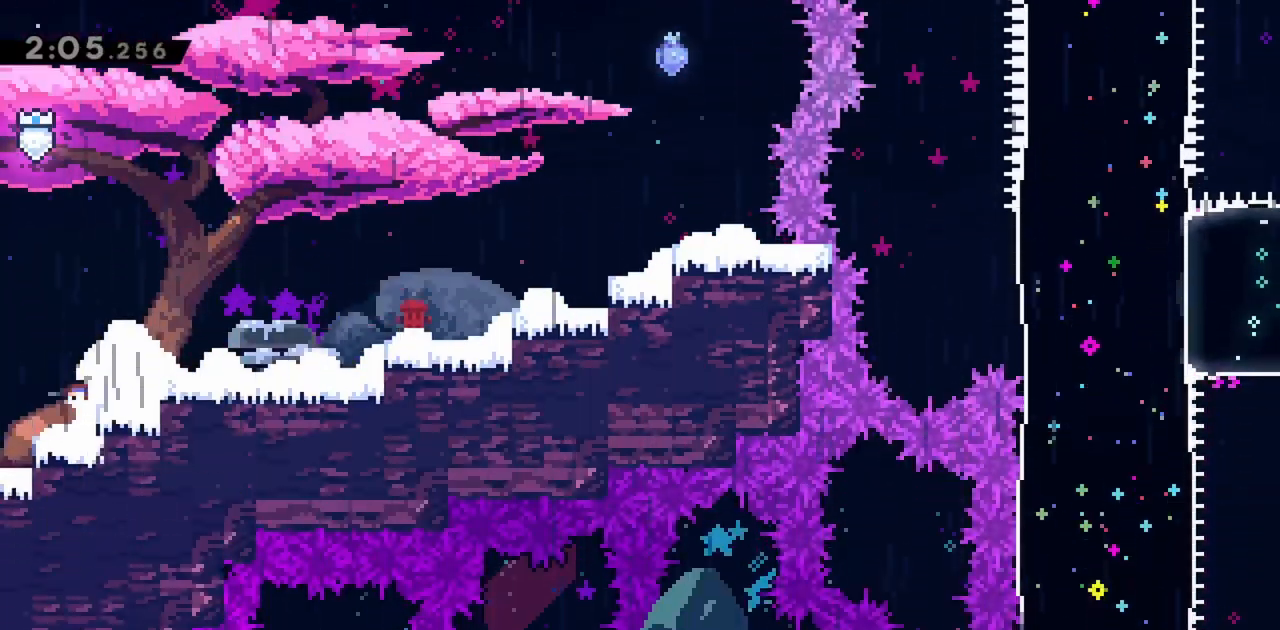
{"keys": ["right"], "events": [[100, "jump", "down"], [283, "jump", "up"]]}
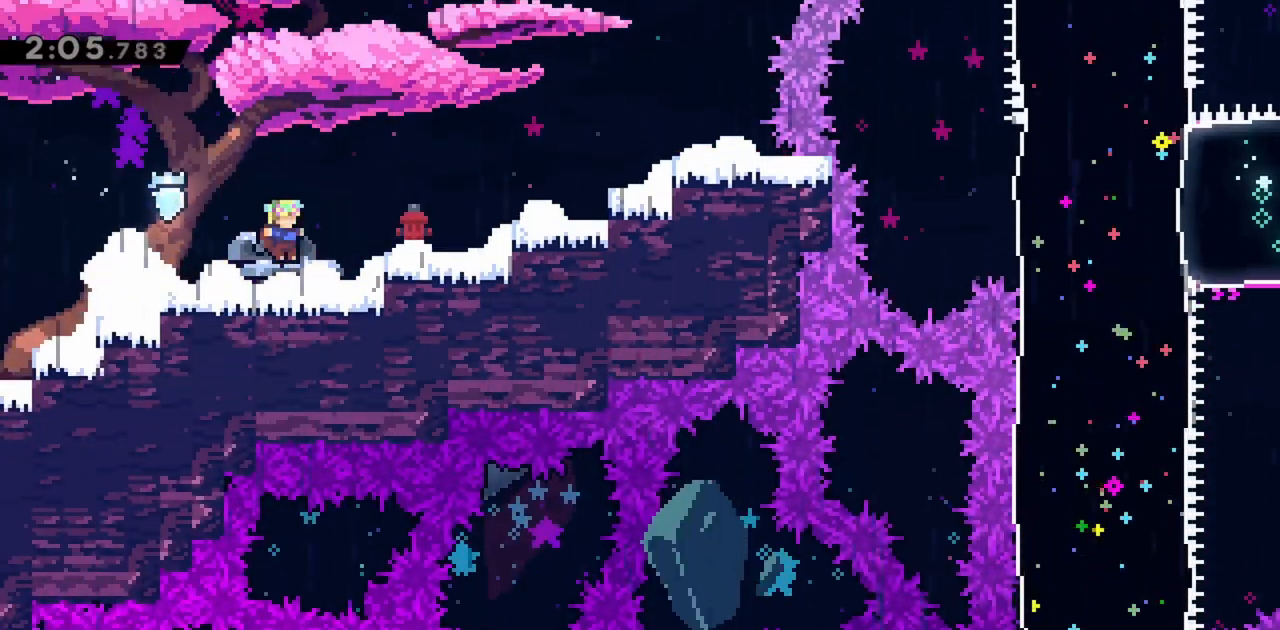
{"keys": [], "events": [[67, "dash", "down"], [117, "jump", "down"], [150, "dash", "up"], [433, "jump", "up"], [483, "right", "up"]]}
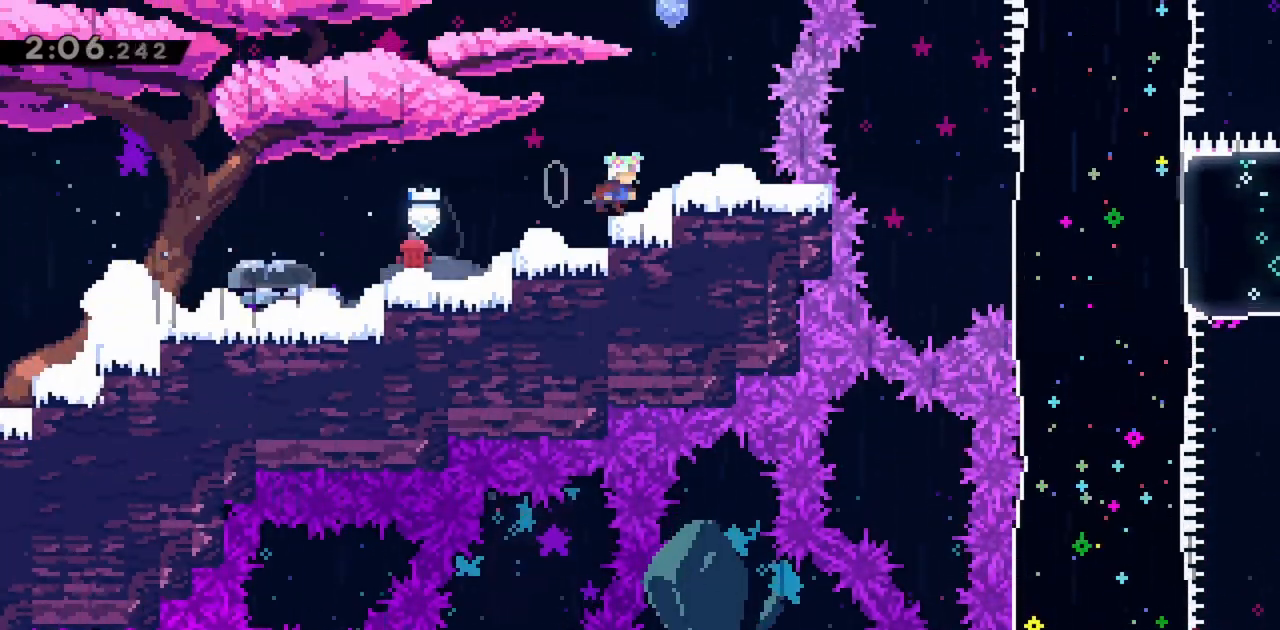
{"keys": ["up"], "events": [[67, "up", "down"], [167, "dash", "down"], [300, "dash", "up"]]}
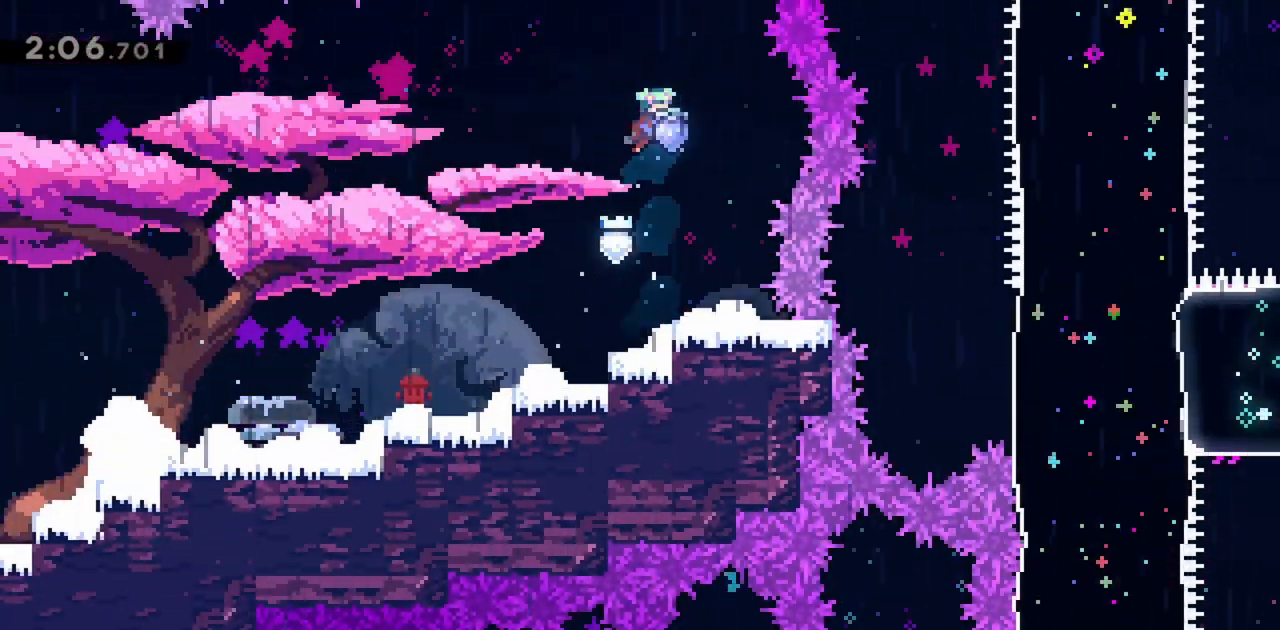
{"keys": [], "events": [[167, "up", "up"]]}
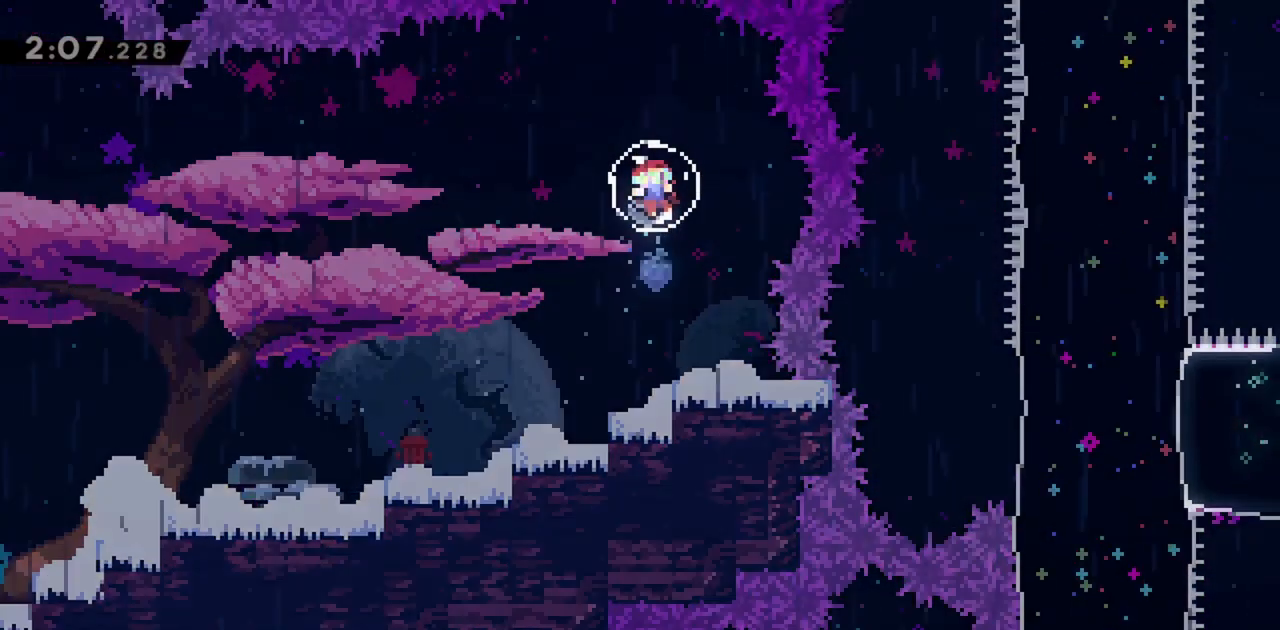
{"keys": [], "events": []}
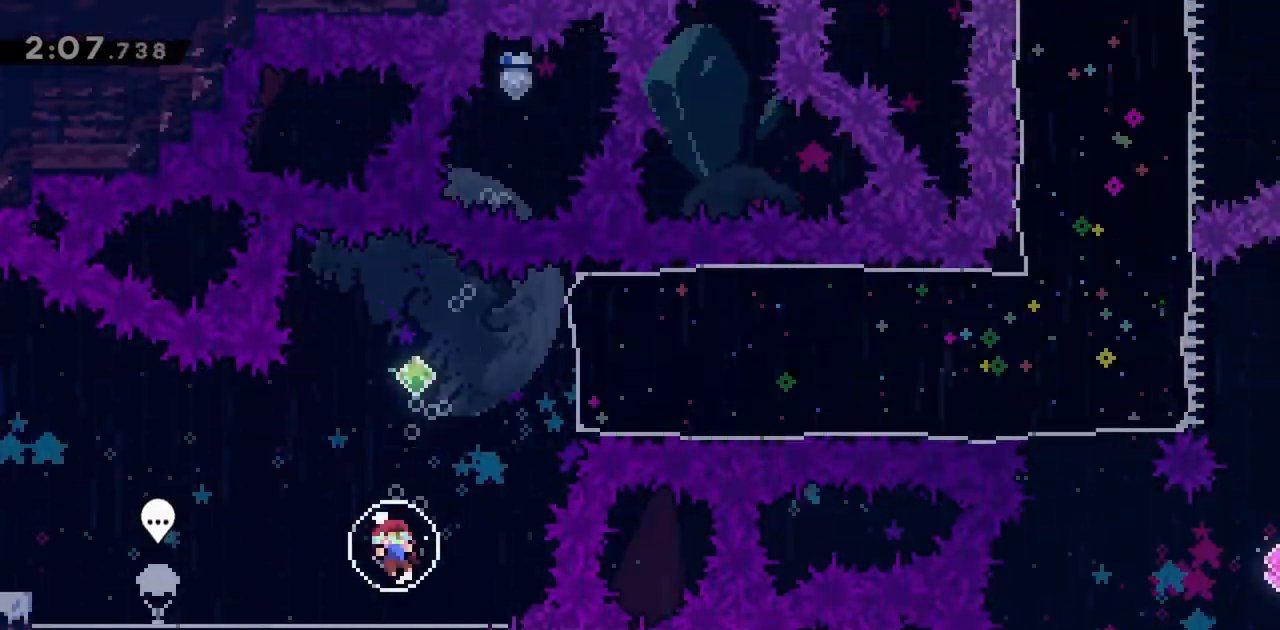
{"keys": [], "events": []}
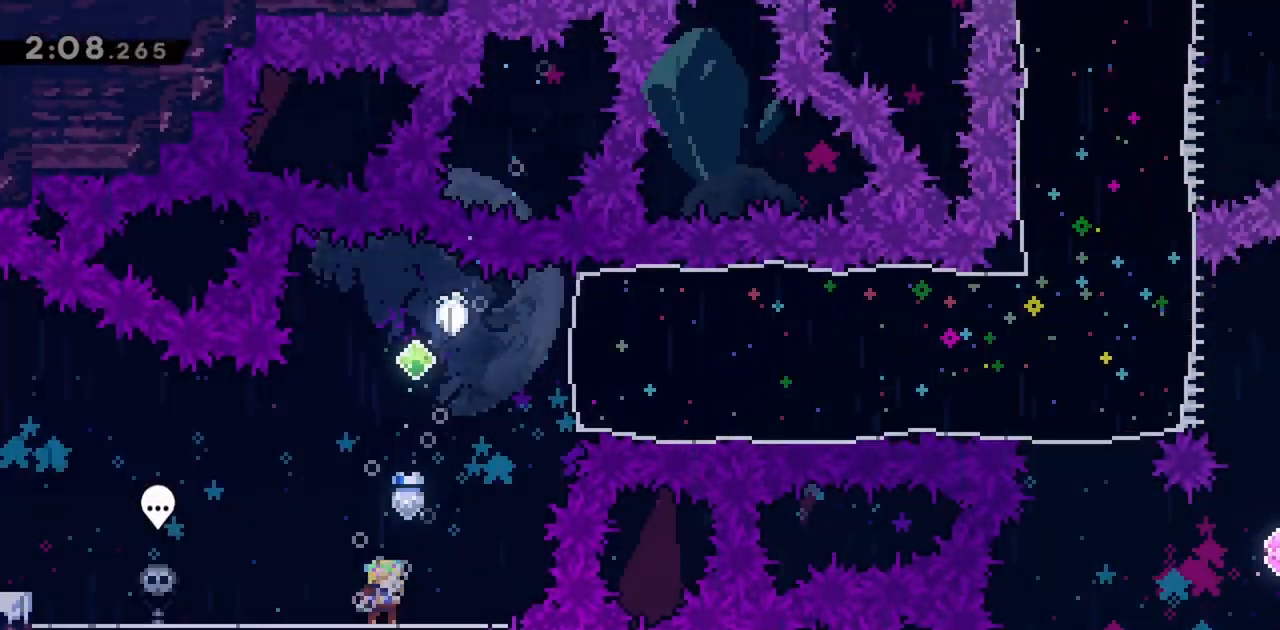
{"keys": ["dash", "jump", "up"], "events": [[67, "right", "down"], [150, "right", "up"], [250, "jump", "down"], [250, "up", "down"], [383, "dash", "down"]]}
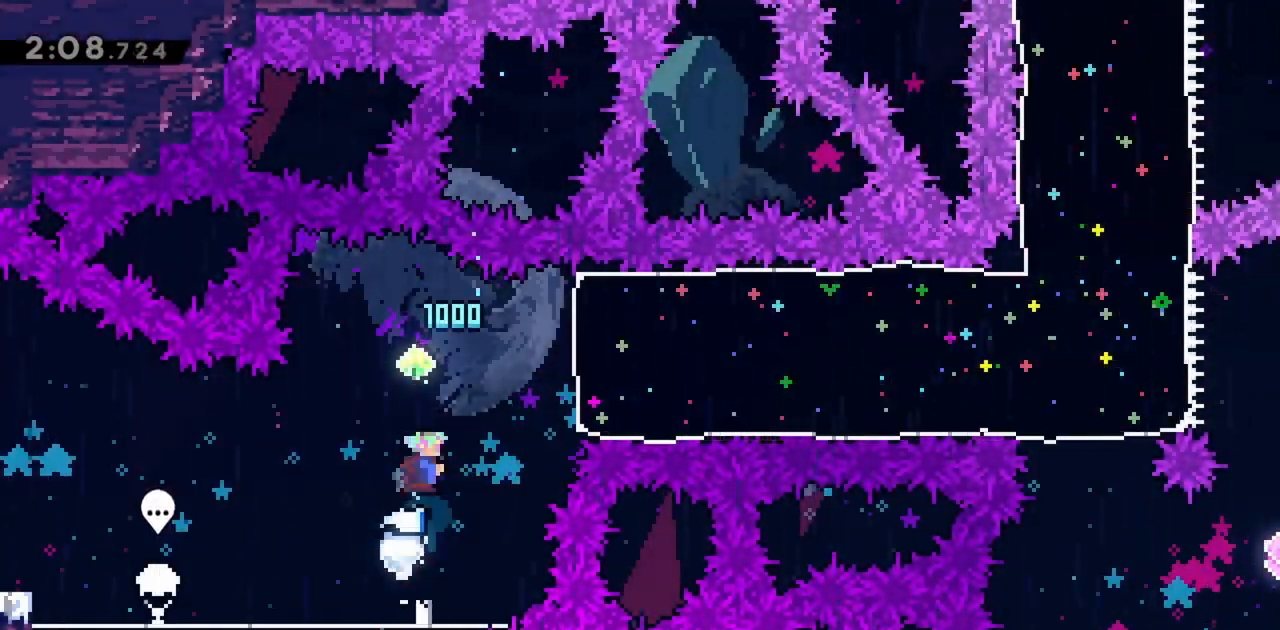
{"keys": ["right"], "events": [[67, "dash", "up"], [67, "up", "up"], [117, "right", "down"], [350, "dash", "down"], [483, "dash", "up"], [483, "jump", "up"]]}
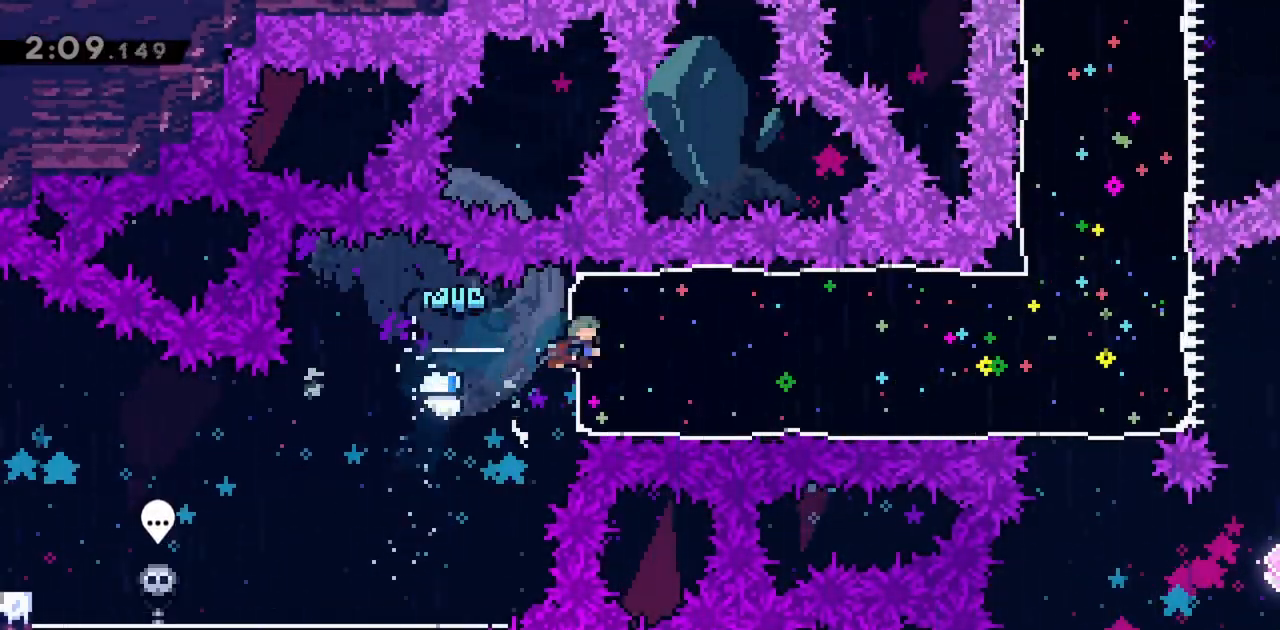
{"keys": [], "events": [[117, "right", "up"]]}
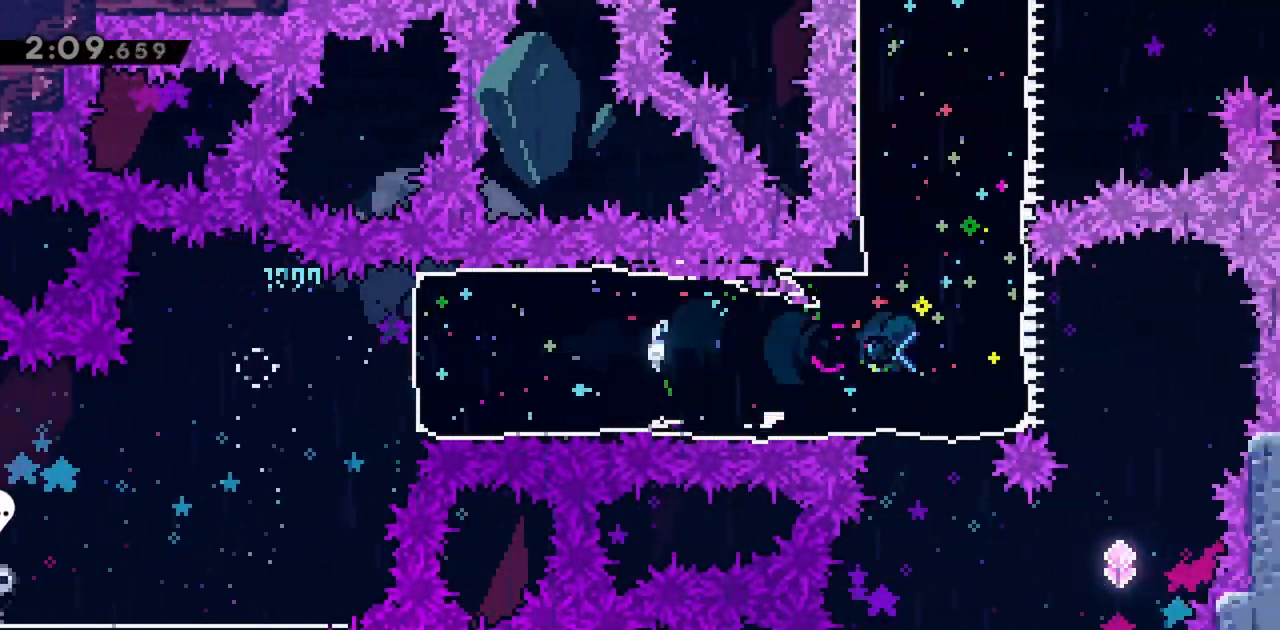
{"keys": [], "events": [[267, "dash", "down"], [267, "down", "down"], [467, "dash", "up"], [467, "down", "up"]]}